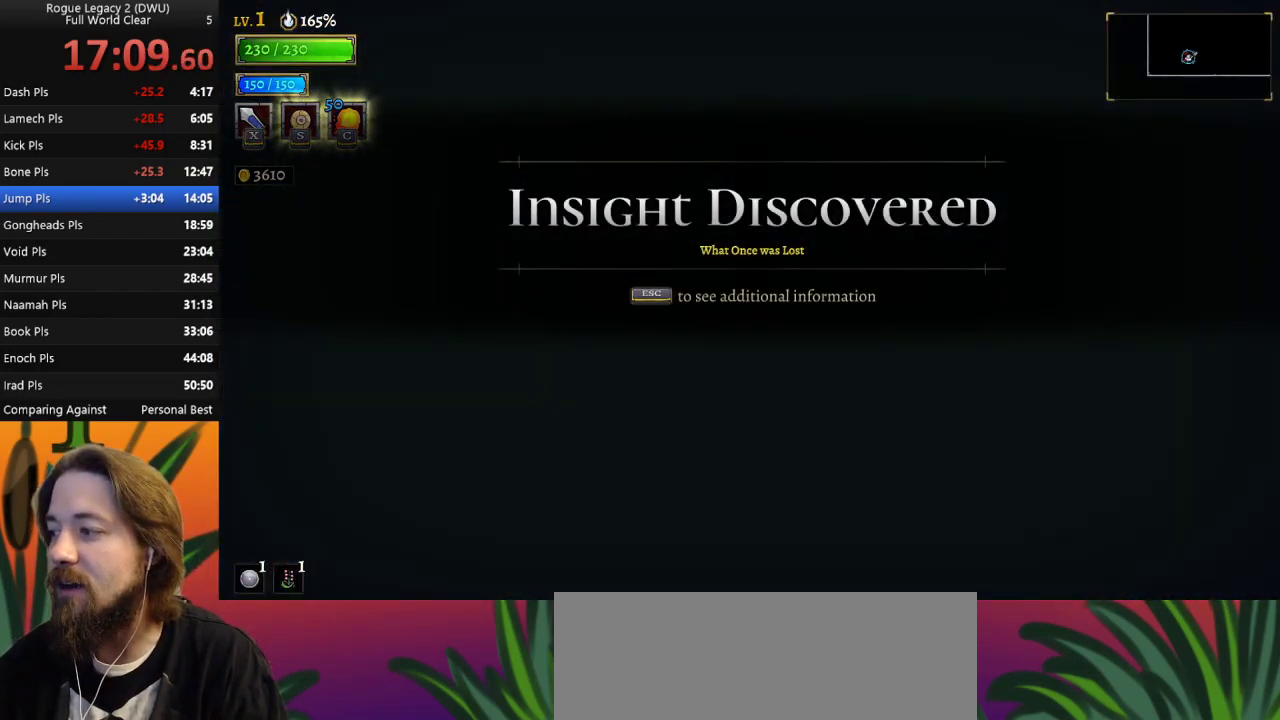
Gameplay with keyboard; each line is a JSON object with the keys held at the frame after it. "events" lists presses ("down") and releases ("up") of "a", "c", "d", "down", "left", "right", "s", "up", "x" and "z" between this image and that frame as [ms after this image, input, new state], when the widget could be followed in between. No other keys are recorded. Mouse input is not recorded.
{"keys": ["right"], "events": [[383, "right", "down"]]}
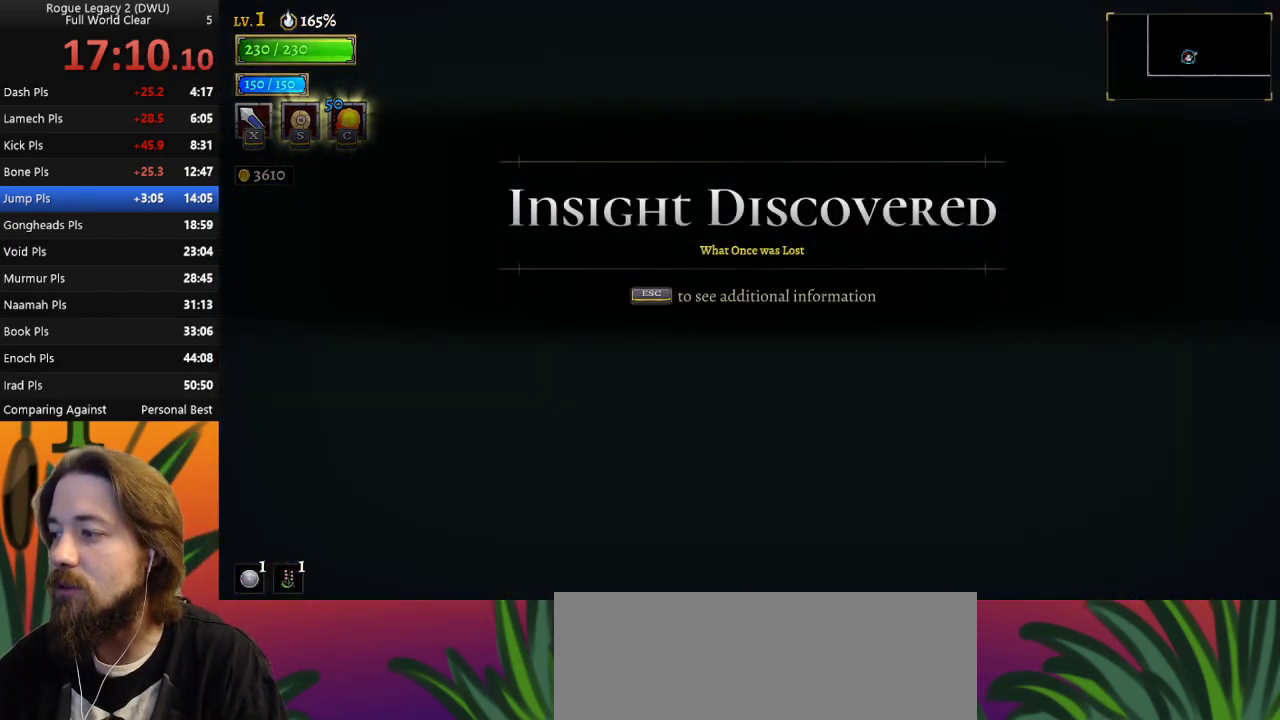
{"keys": ["right"], "events": []}
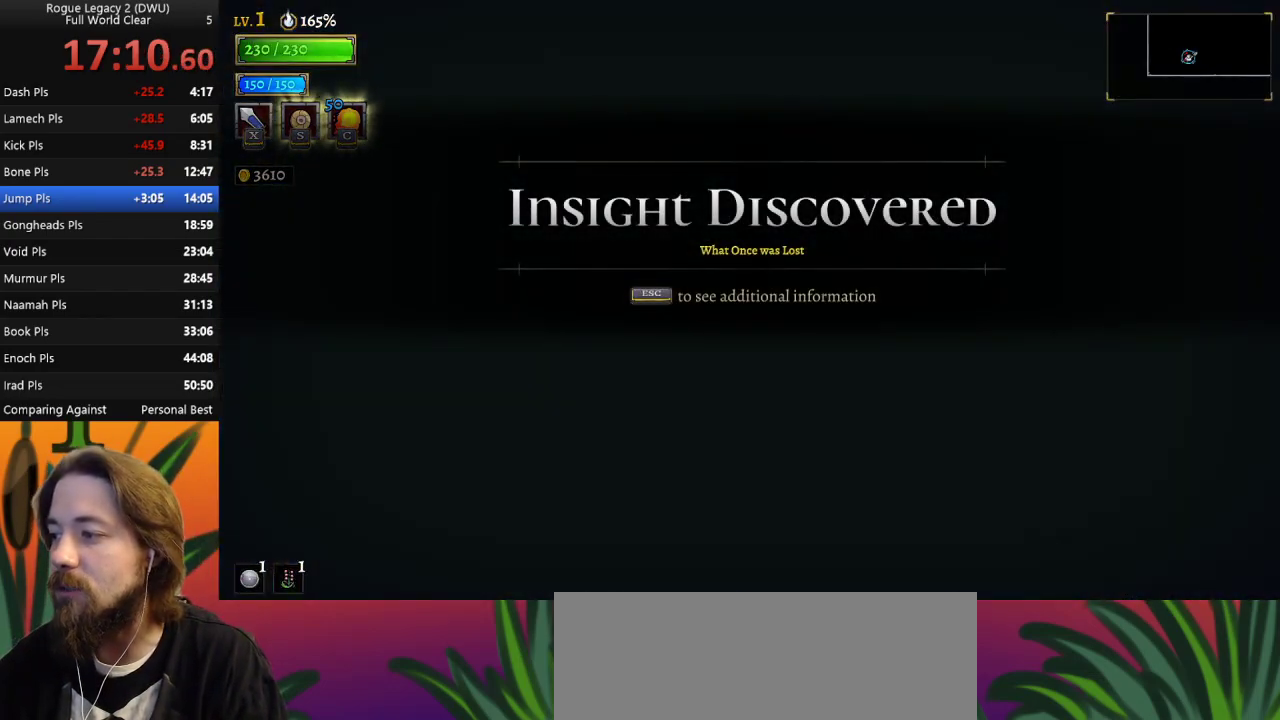
{"keys": ["right"], "events": []}
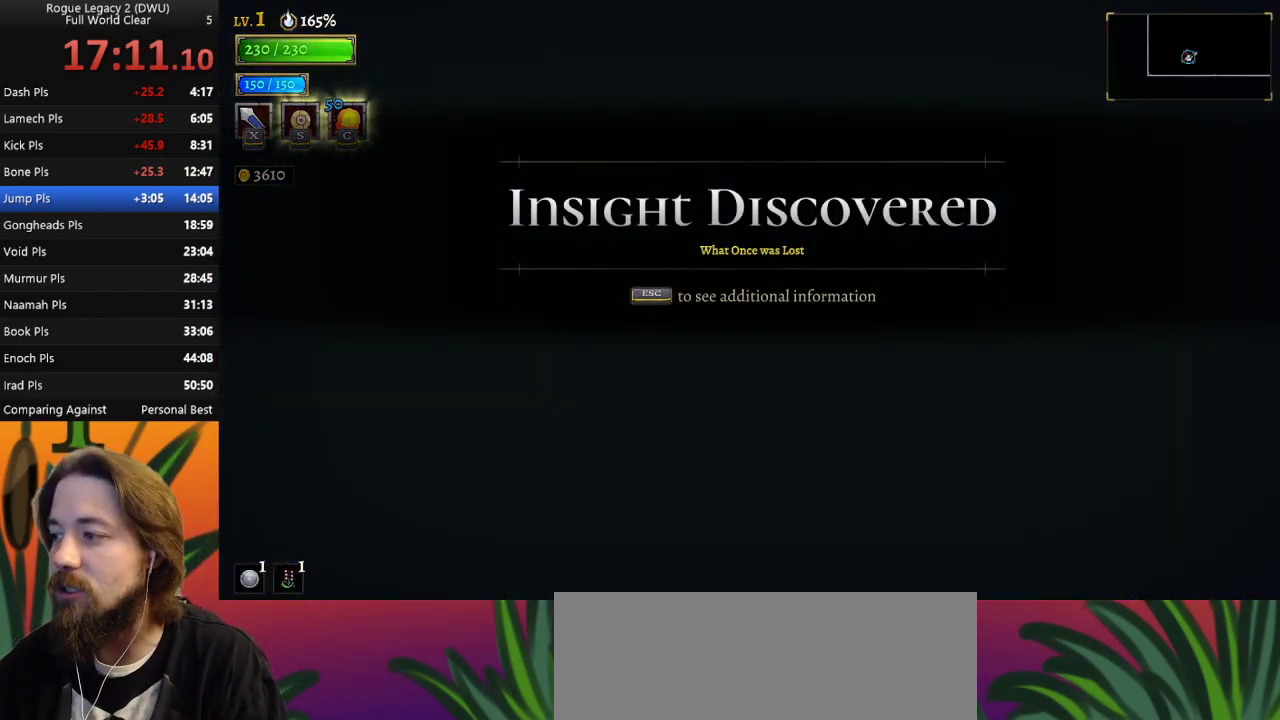
{"keys": ["right"], "events": []}
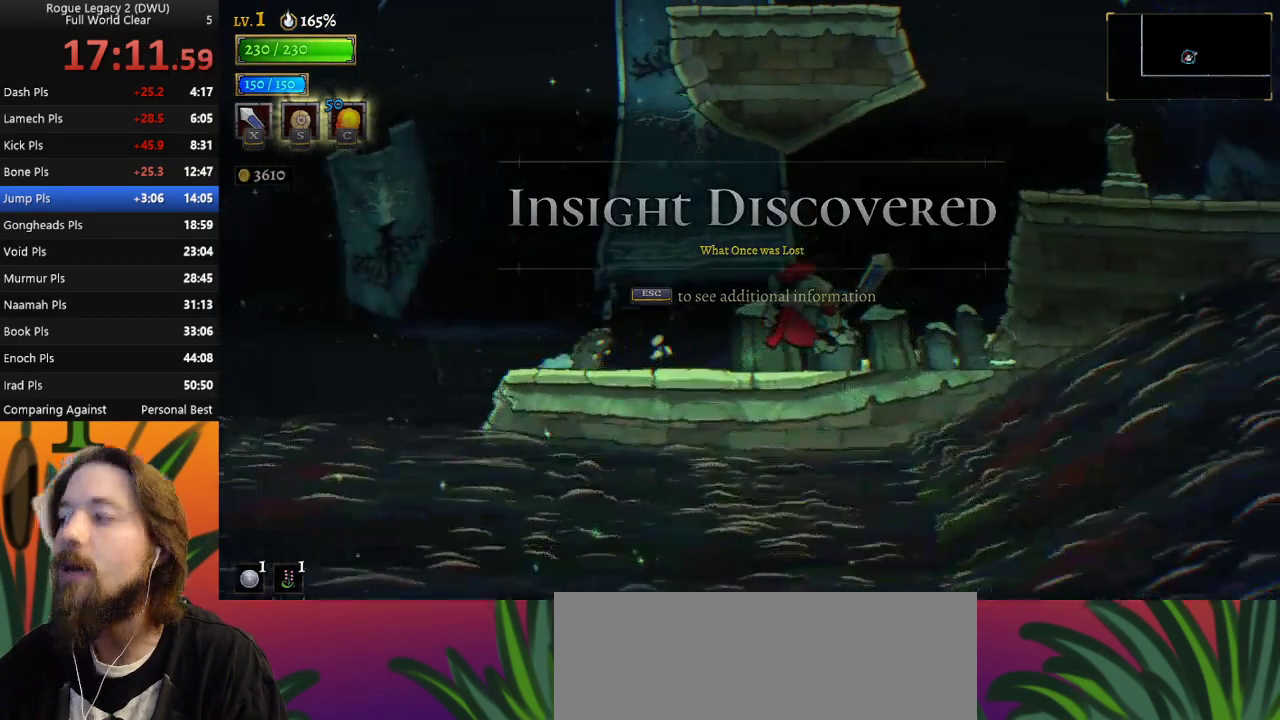
{"keys": ["right", "z"], "events": [[317, "z", "down"]]}
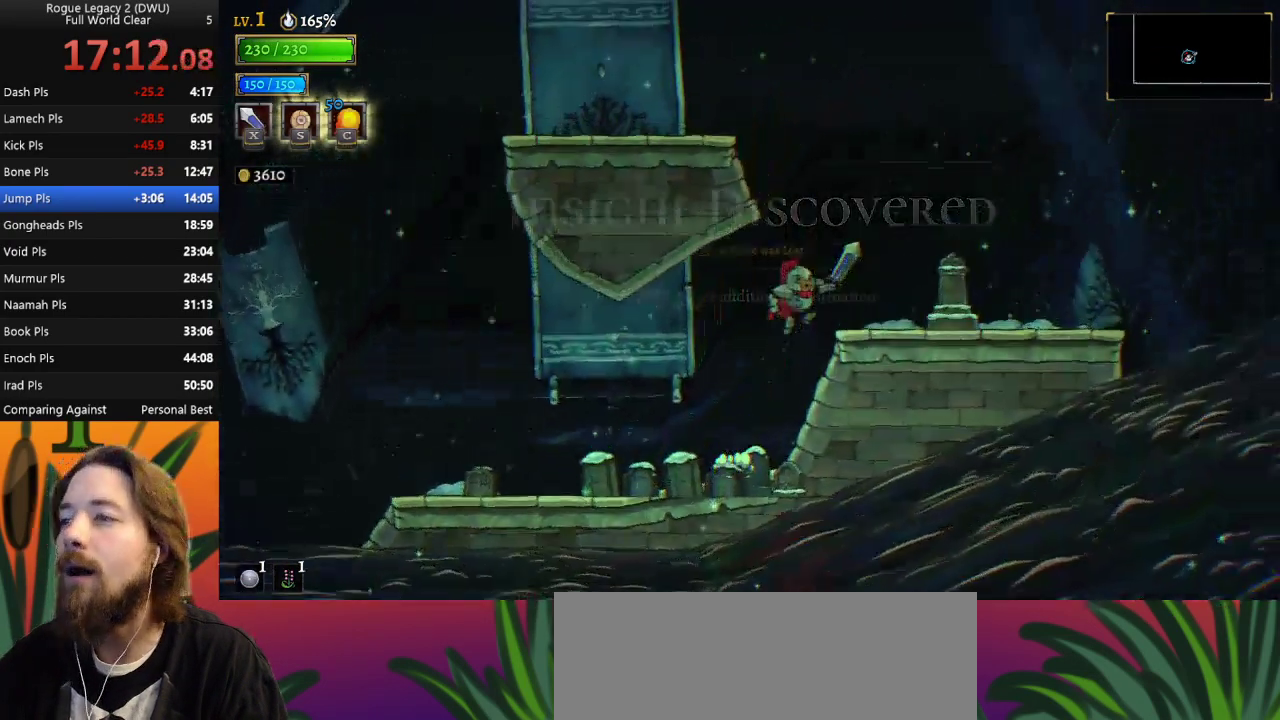
{"keys": ["right"], "events": [[83, "z", "up"]]}
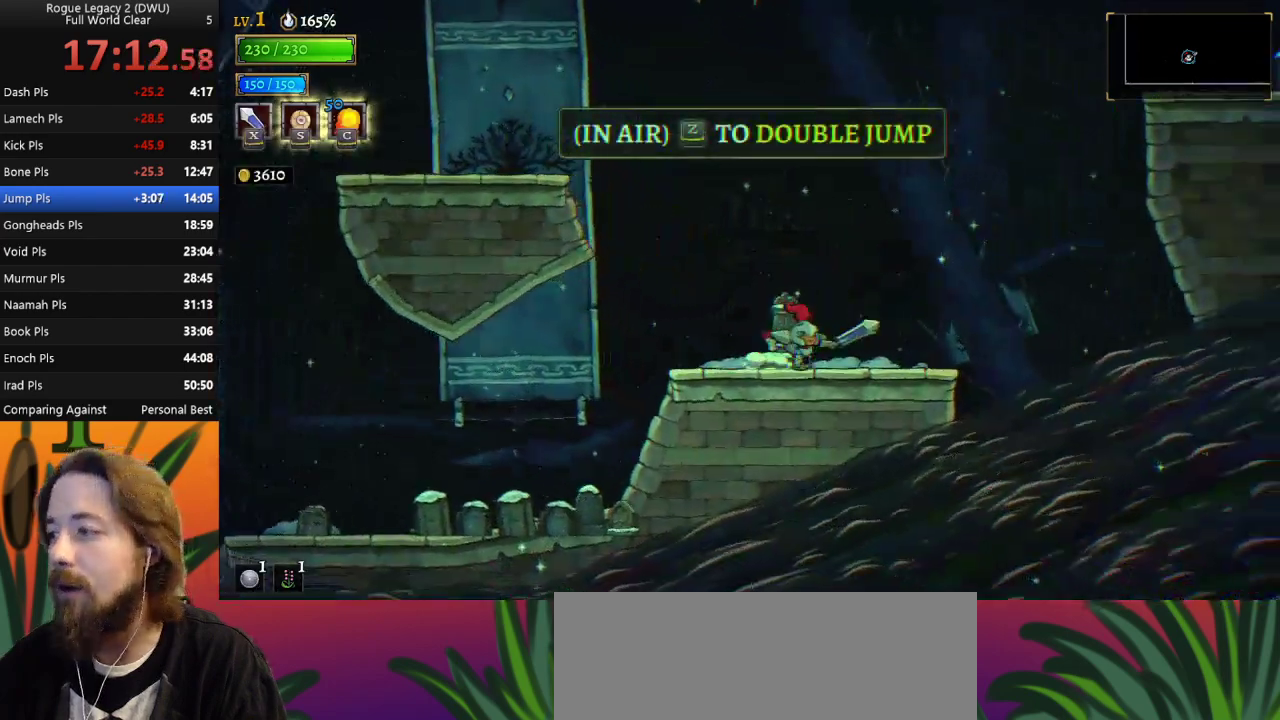
{"keys": ["right", "z"], "events": [[17, "z", "down"], [333, "z", "up"], [383, "z", "down"]]}
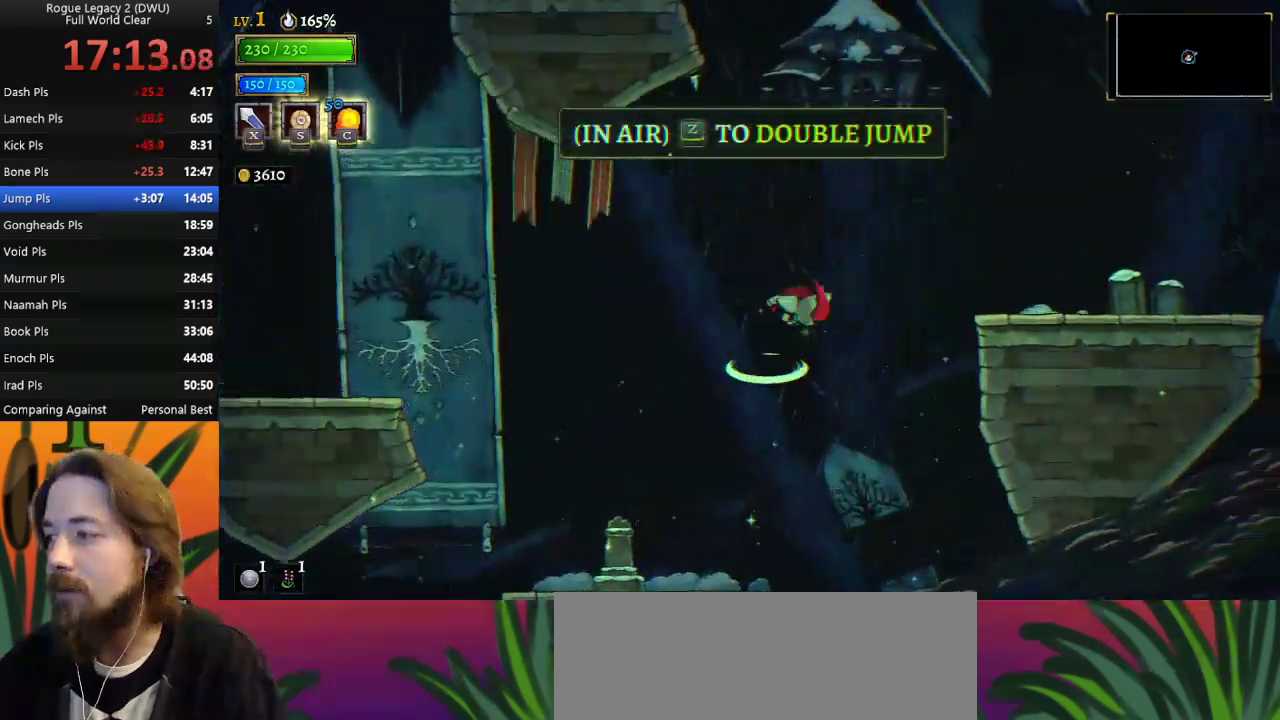
{"keys": [], "events": [[167, "d", "down"], [217, "z", "up"], [350, "d", "up"], [450, "right", "up"]]}
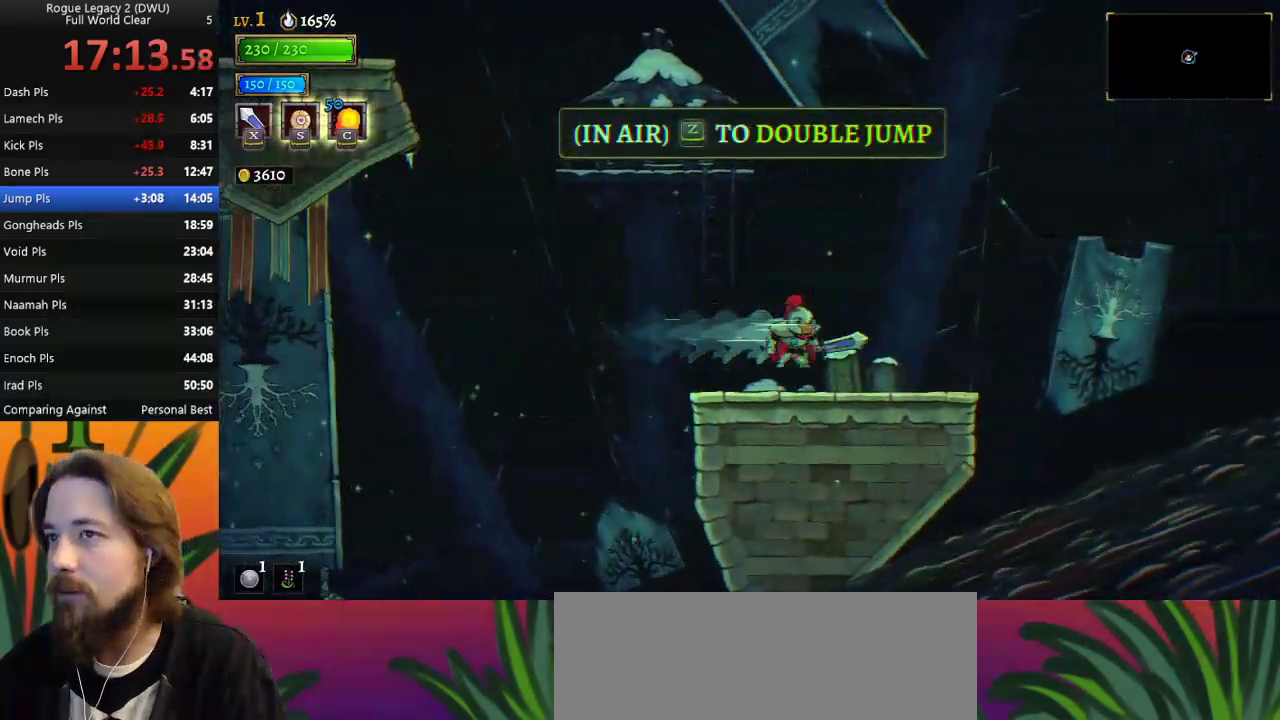
{"keys": ["left", "z"], "events": [[33, "left", "down"], [317, "z", "down"]]}
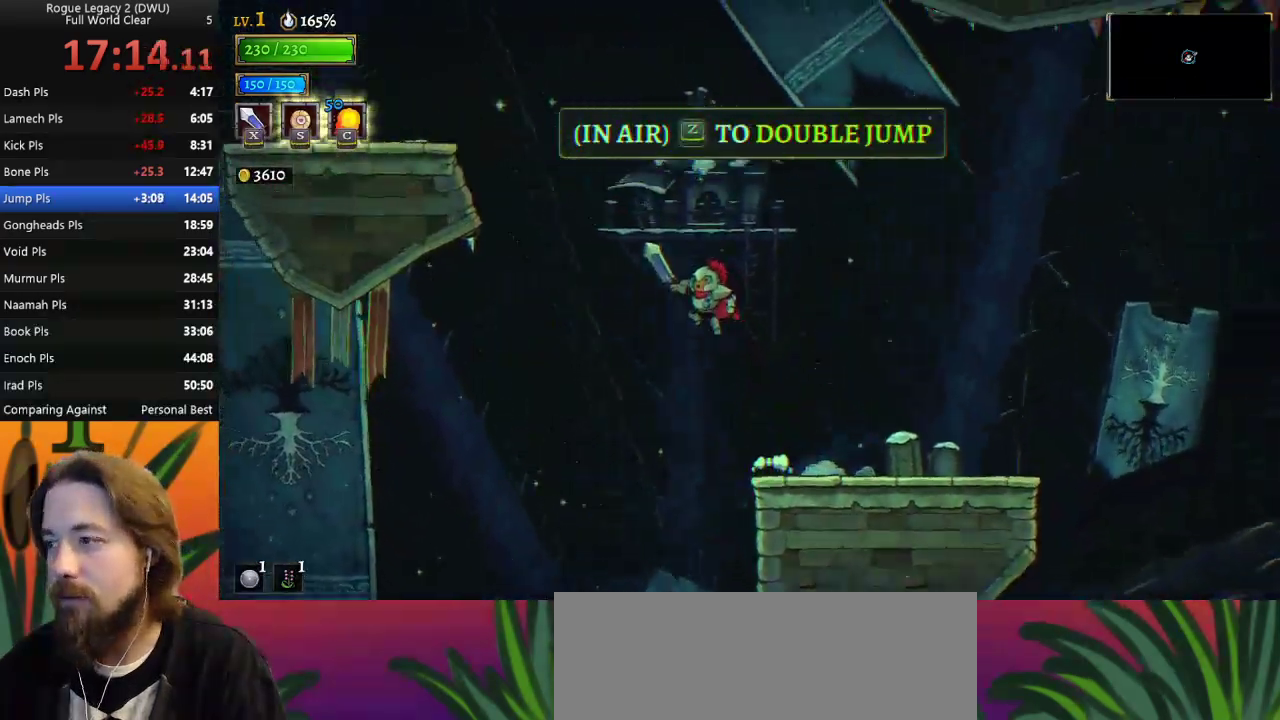
{"keys": ["left", "z"], "events": [[200, "z", "up"], [283, "z", "down"]]}
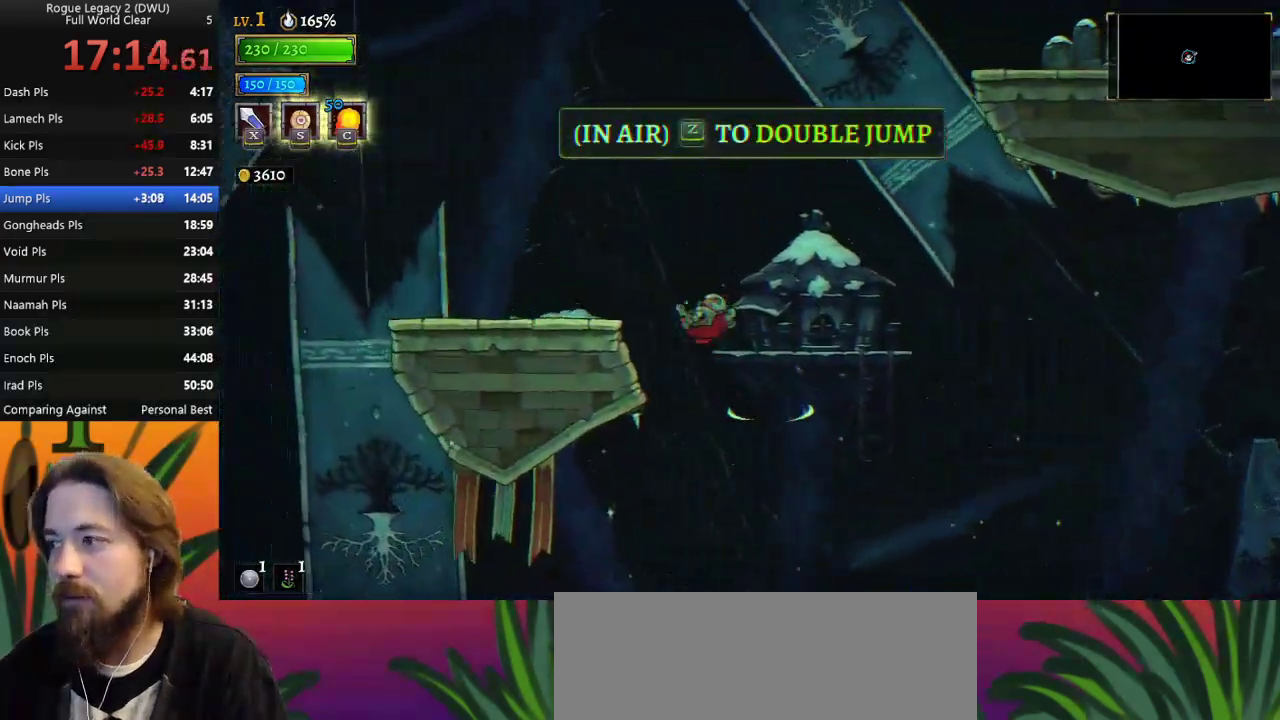
{"keys": ["right"], "events": [[317, "z", "up"], [400, "left", "up"], [467, "right", "down"]]}
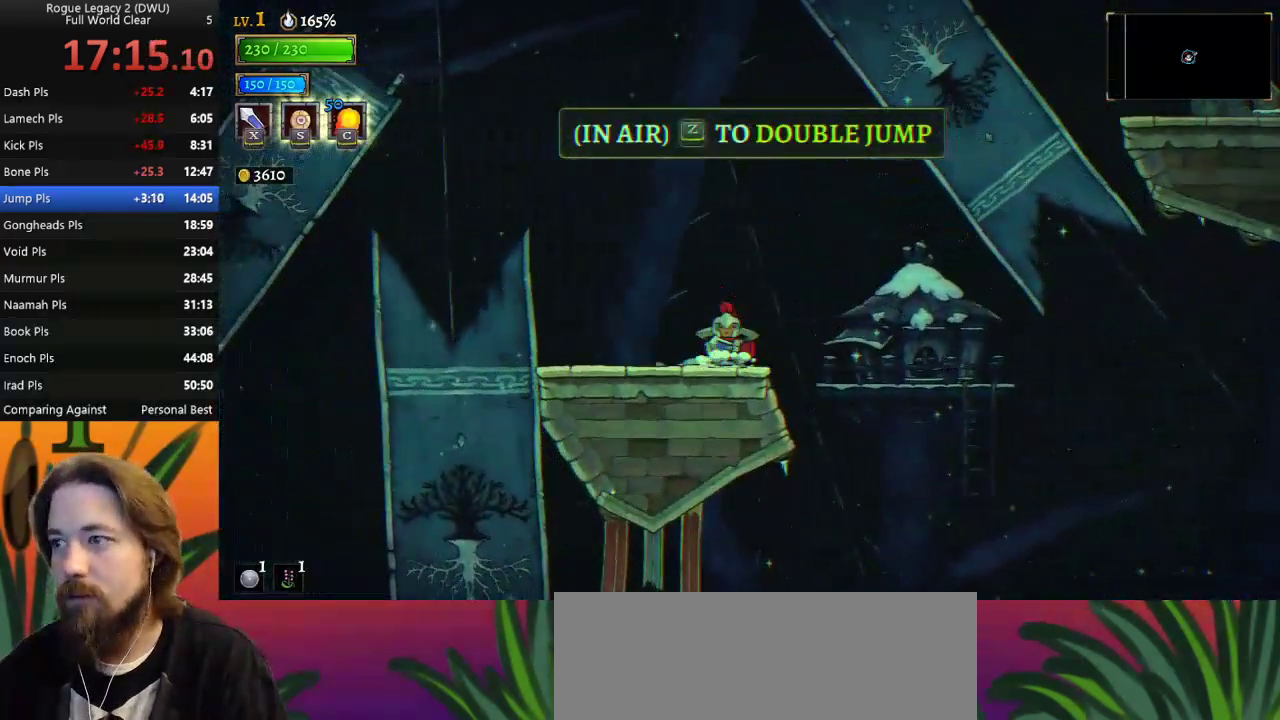
{"keys": ["right", "z"], "events": [[17, "z", "down"], [350, "z", "up"], [433, "z", "down"]]}
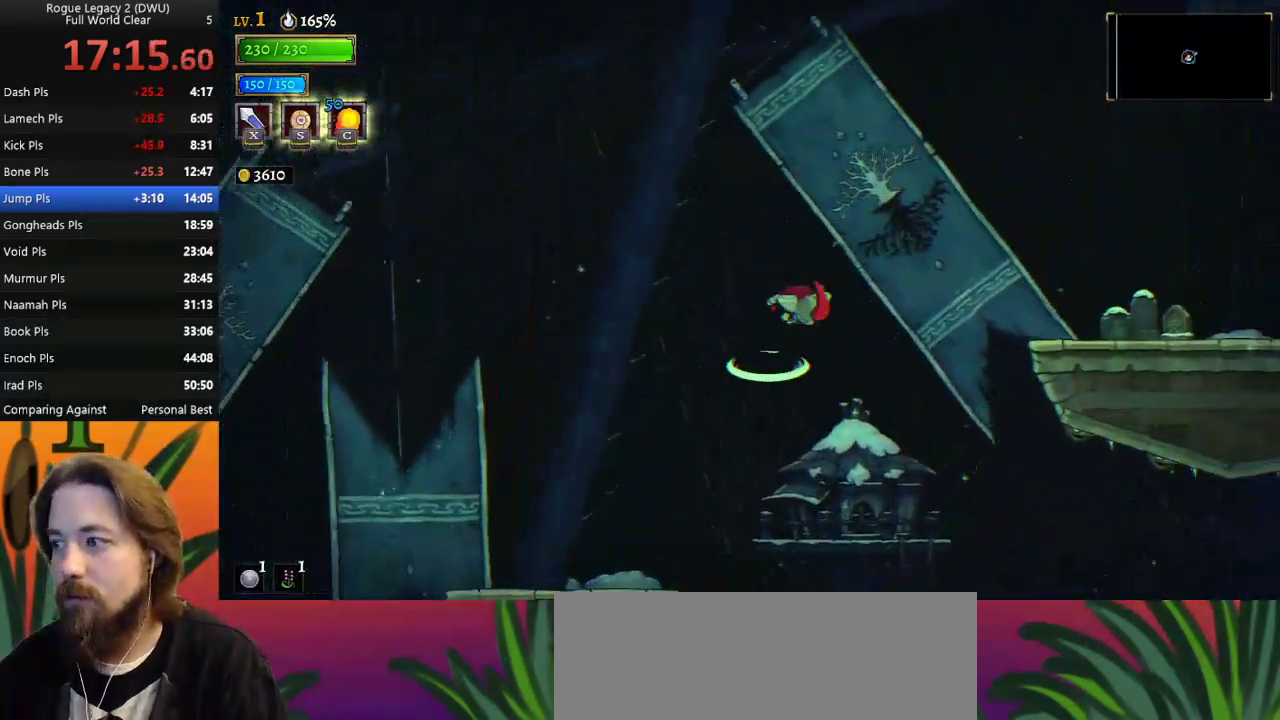
{"keys": ["right"], "events": [[117, "d", "down"], [150, "z", "up"], [350, "d", "up"]]}
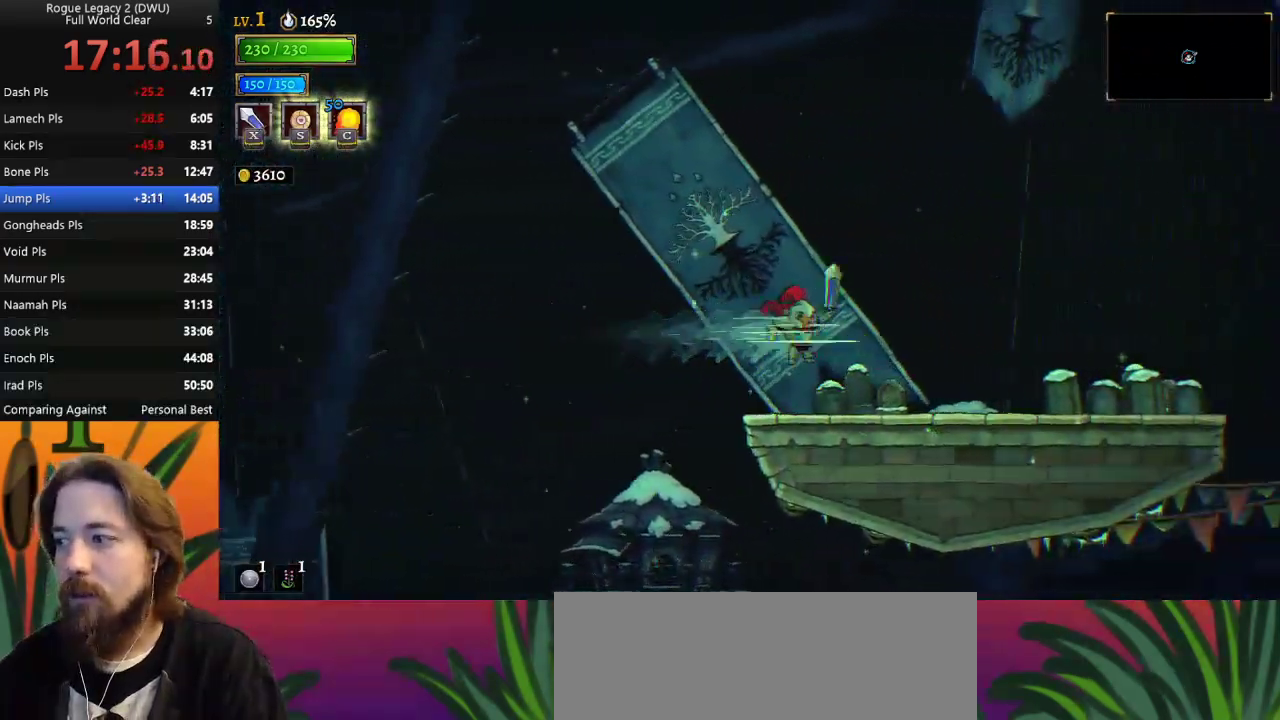
{"keys": ["right"], "events": [[250, "d", "down"], [383, "d", "up"]]}
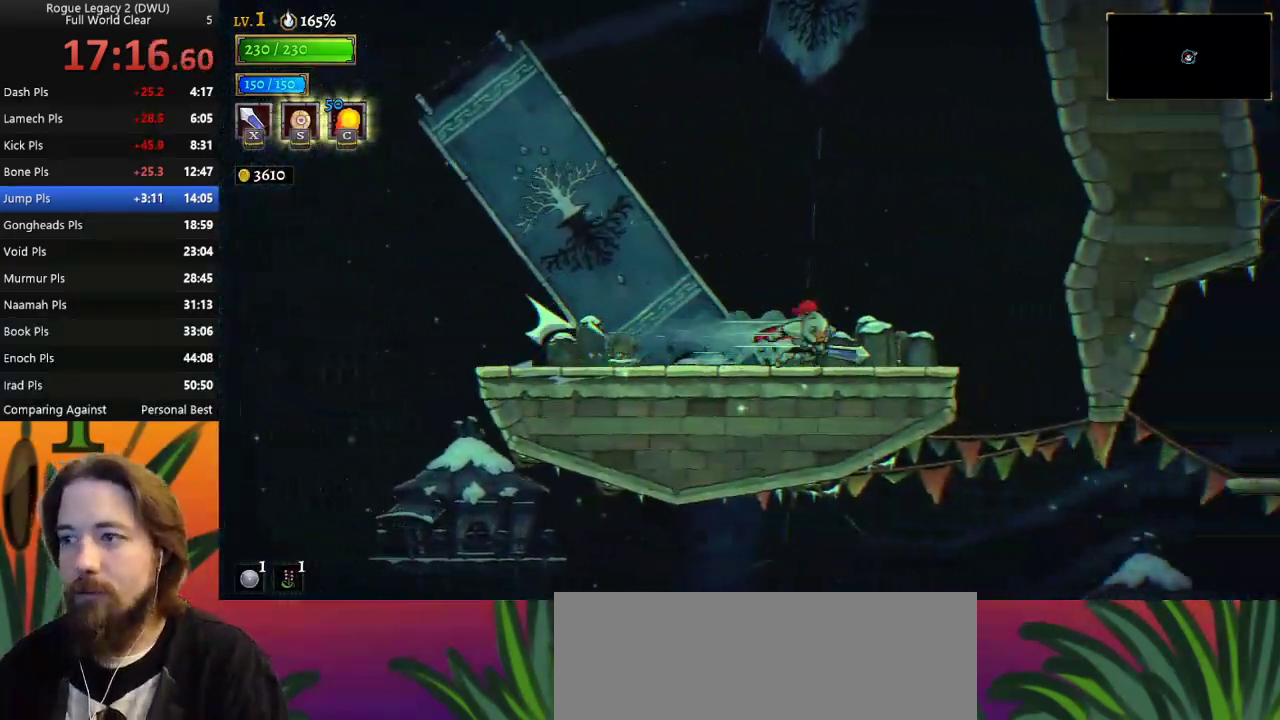
{"keys": ["right"], "events": []}
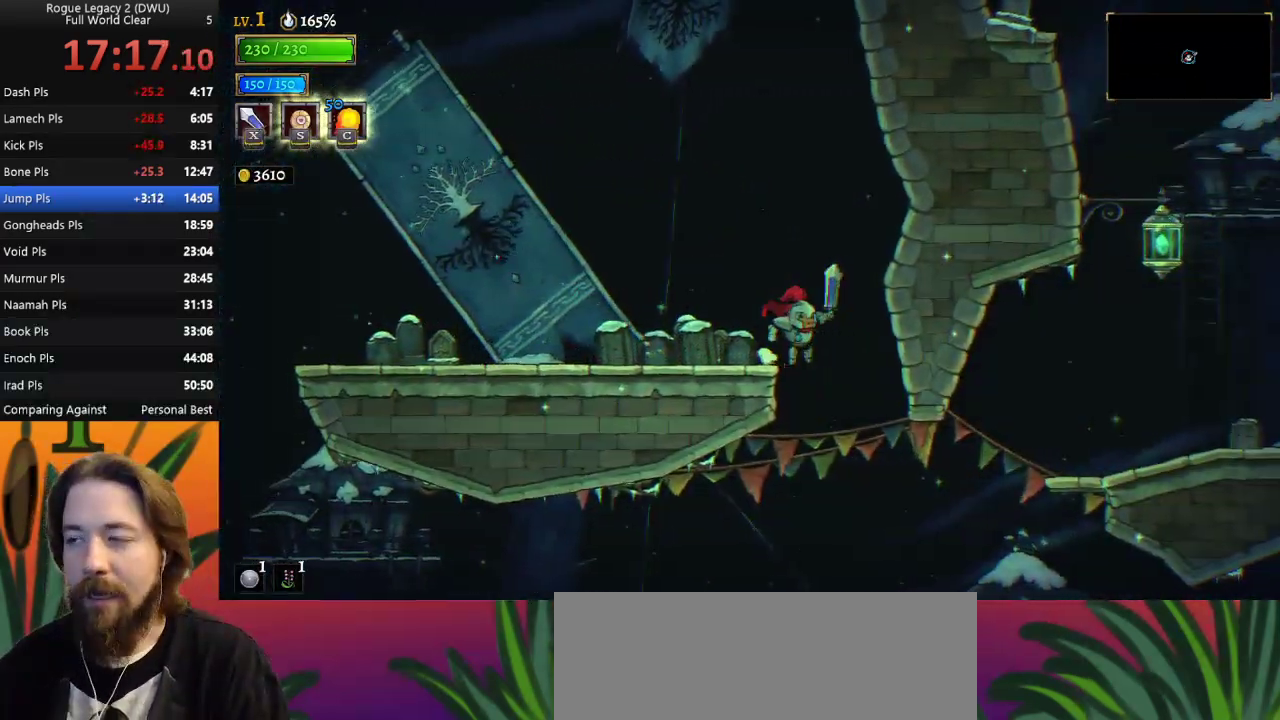
{"keys": ["right", "z"], "events": [[417, "z", "down"]]}
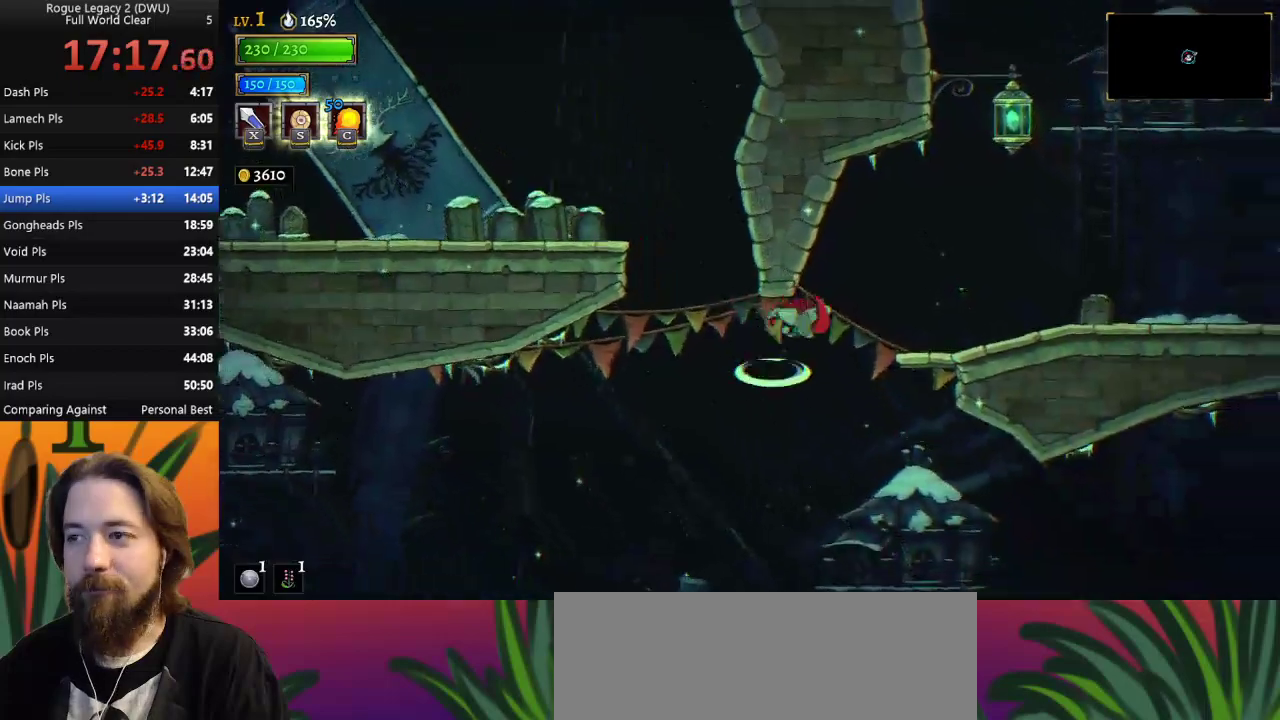
{"keys": ["d", "right"], "events": [[333, "d", "down"], [383, "z", "up"]]}
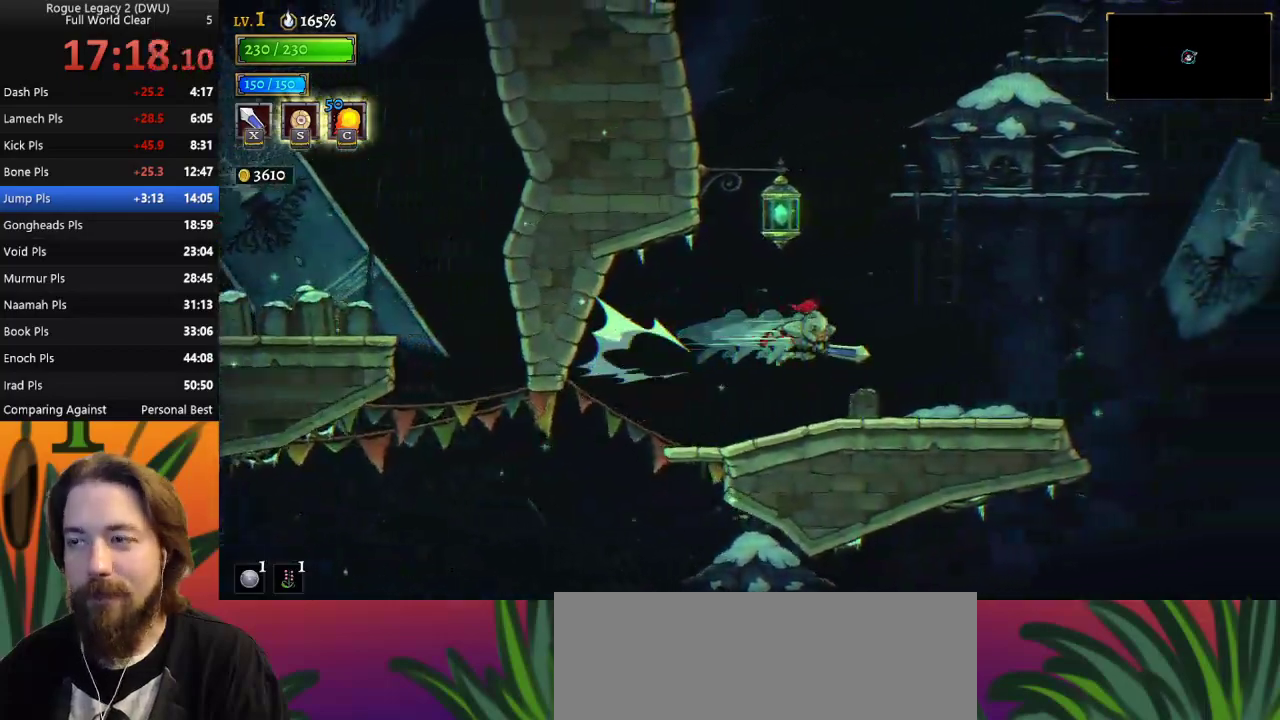
{"keys": ["right"], "events": [[67, "d", "up"]]}
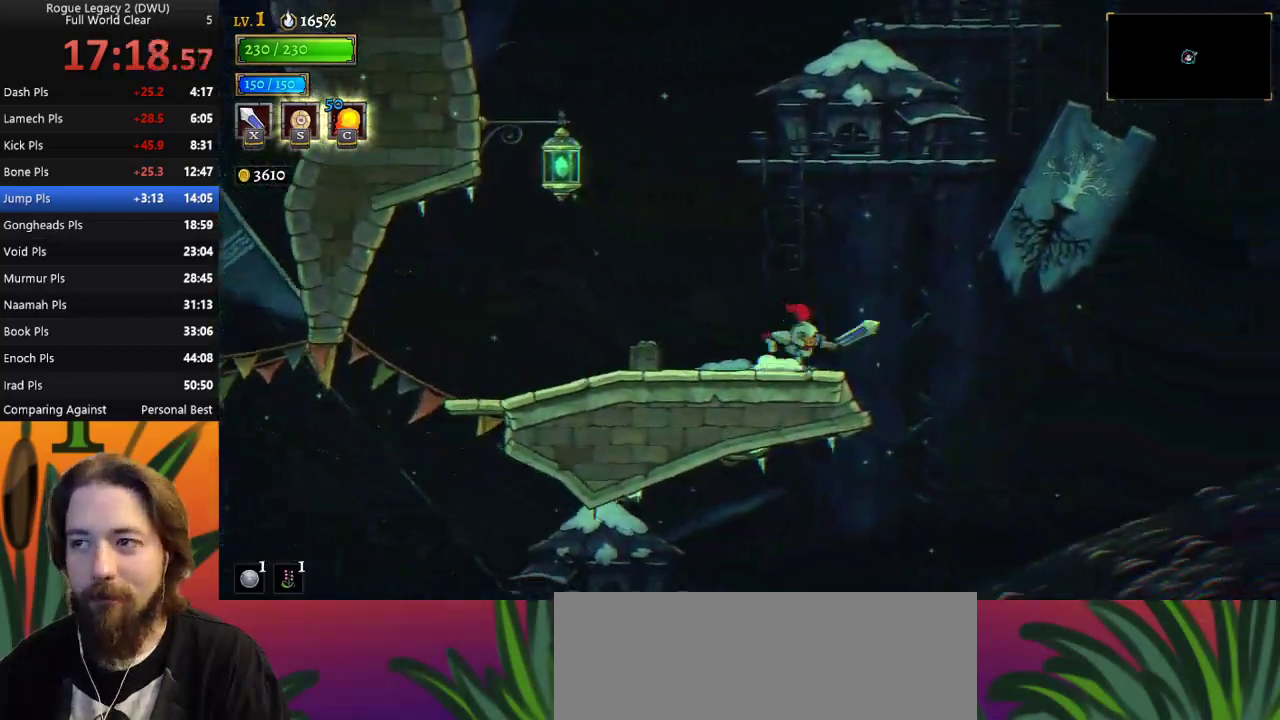
{"keys": ["right", "z"], "events": [[183, "z", "down"]]}
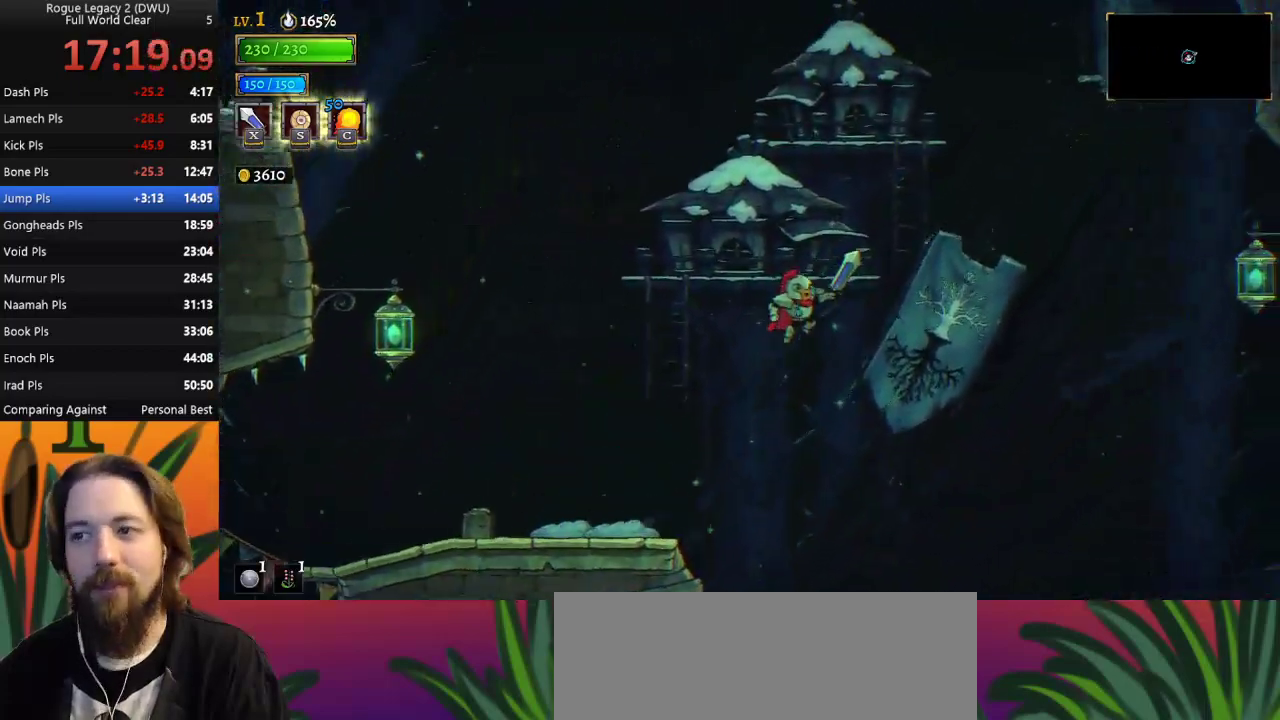
{"keys": ["d", "right"], "events": [[383, "z", "up"], [467, "d", "down"]]}
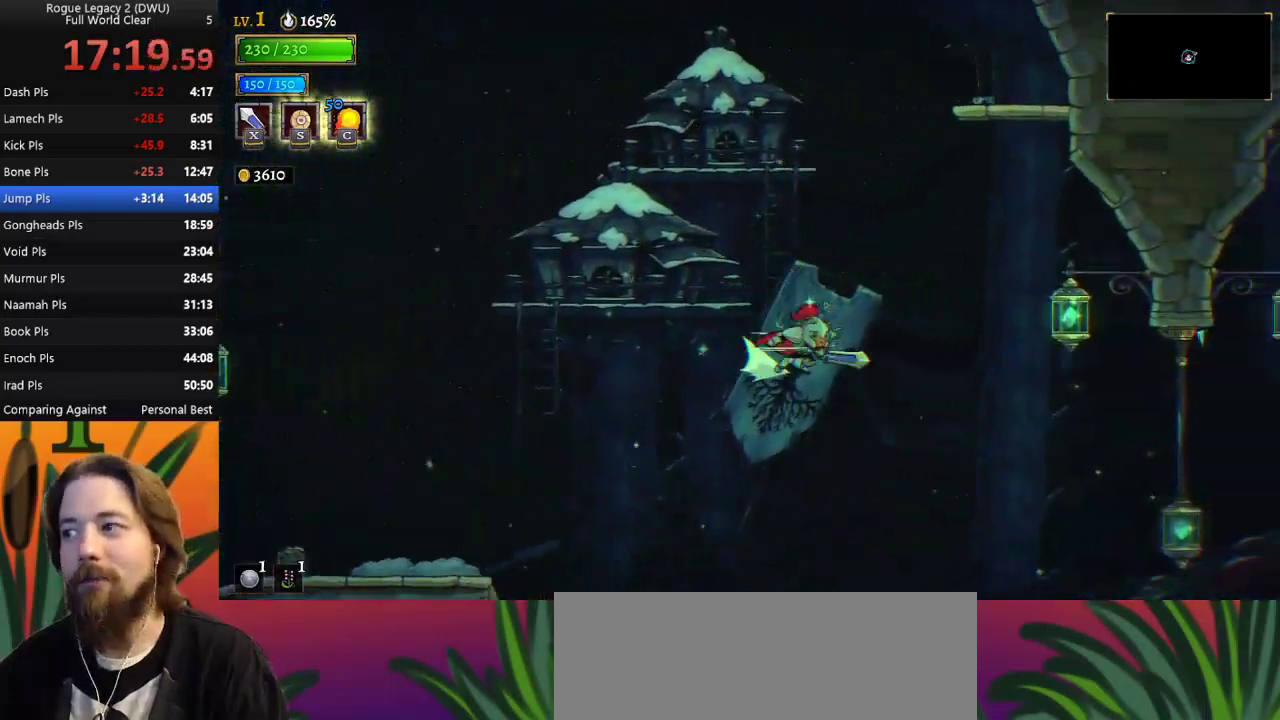
{"keys": ["right"], "events": [[250, "d", "up"]]}
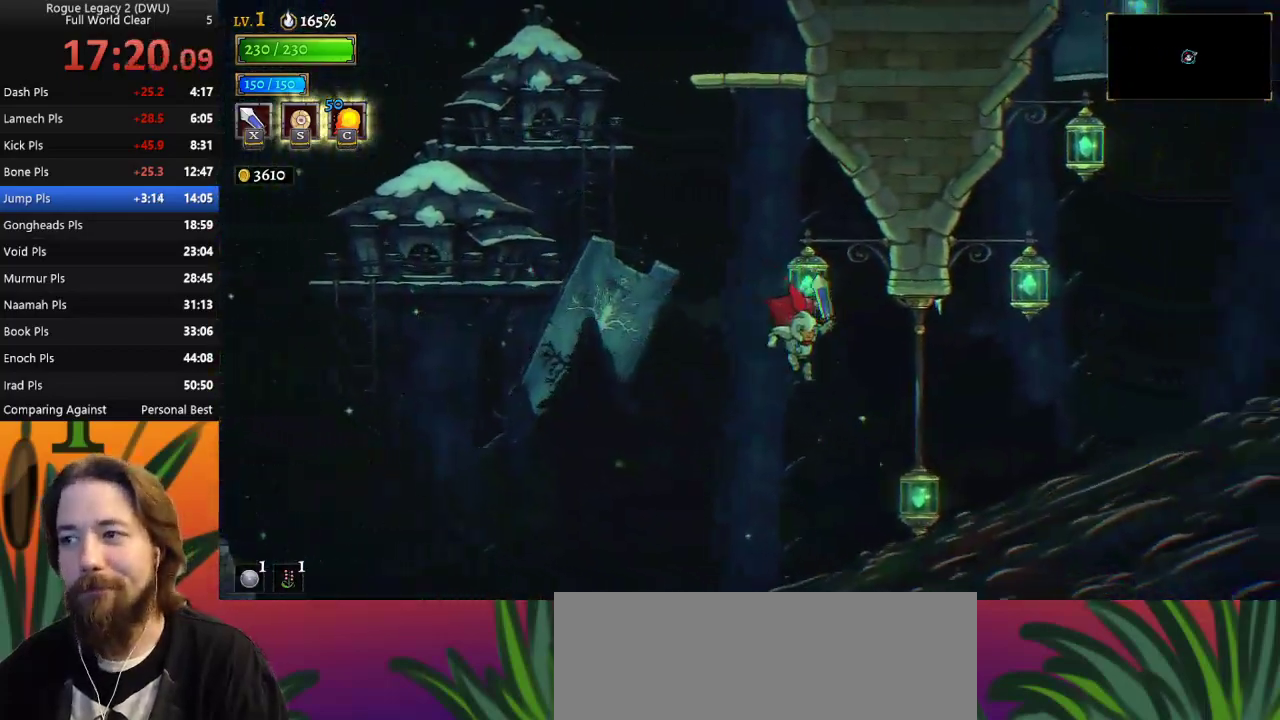
{"keys": ["right"], "events": [[183, "down", "down"], [317, "down", "up"]]}
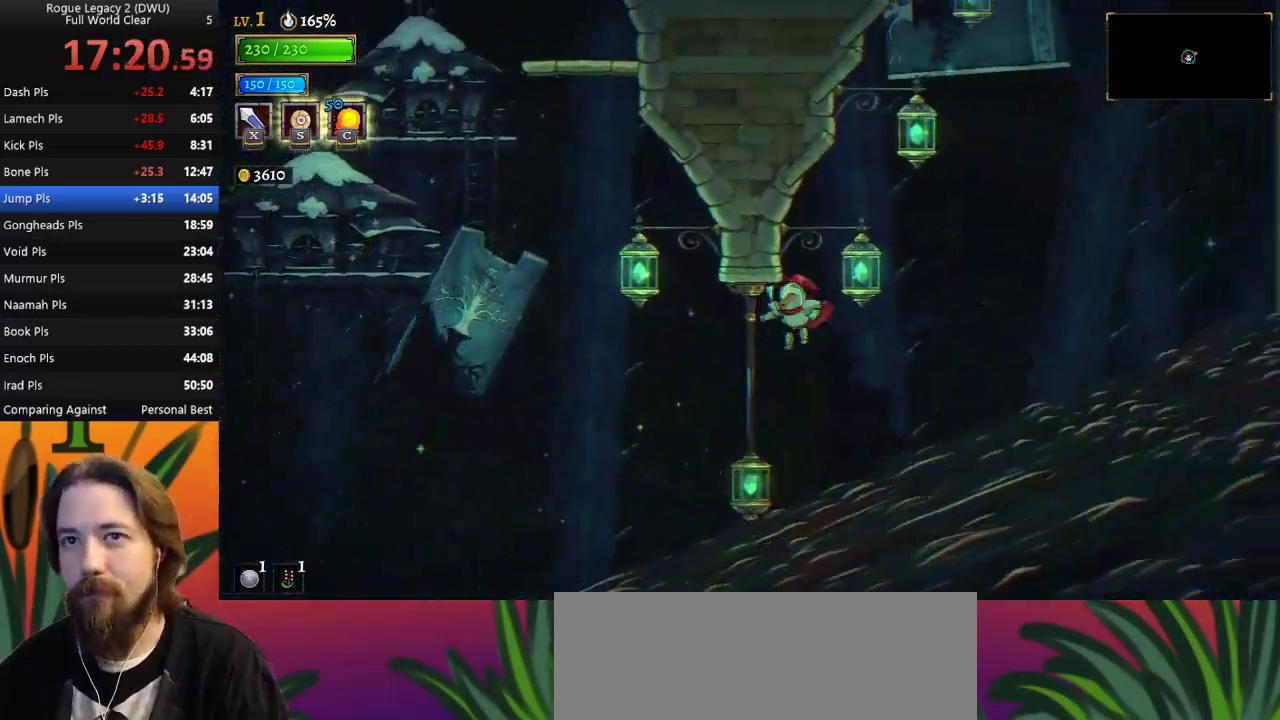
{"keys": ["down", "right"], "events": [[150, "z", "down"], [233, "right", "up"], [283, "down", "down"], [333, "z", "up"], [467, "right", "down"]]}
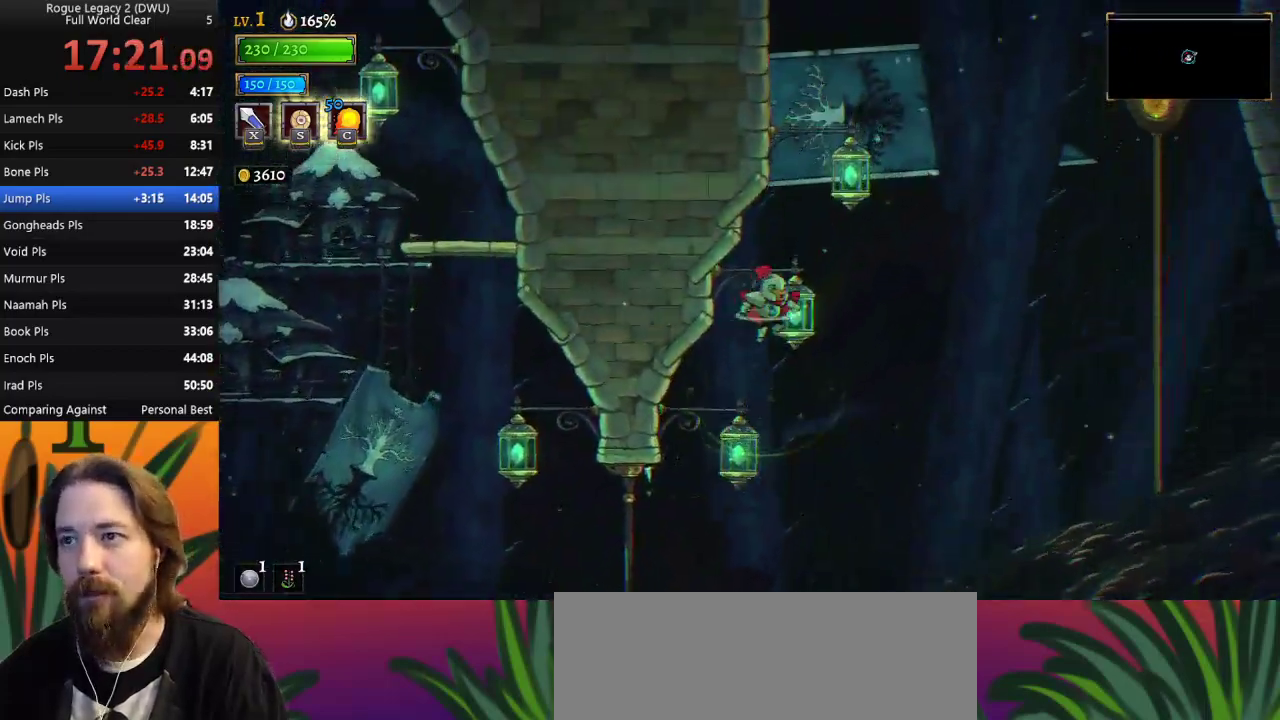
{"keys": ["right"], "events": [[17, "down", "up"], [167, "right", "up"], [200, "down", "down"], [350, "right", "down"], [383, "down", "up"]]}
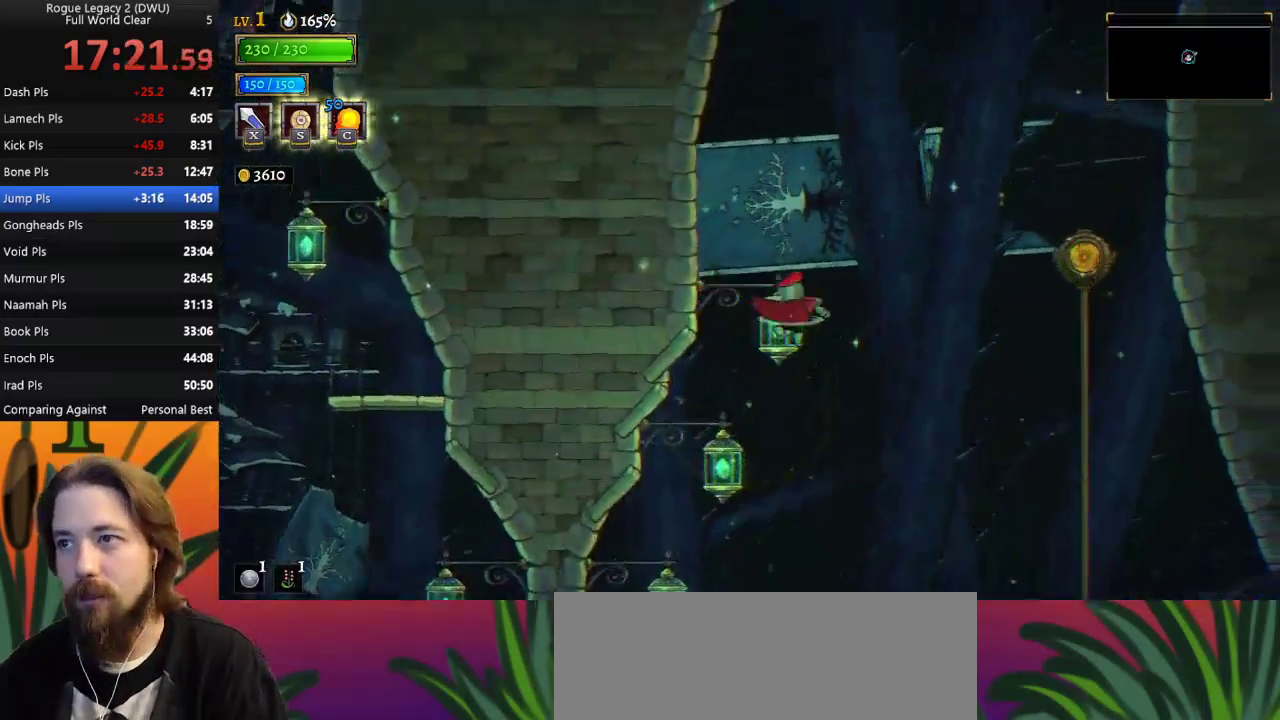
{"keys": ["right"], "events": [[33, "right", "up"], [83, "down", "down"], [133, "right", "down"], [217, "down", "up"], [267, "d", "down"], [367, "d", "up"]]}
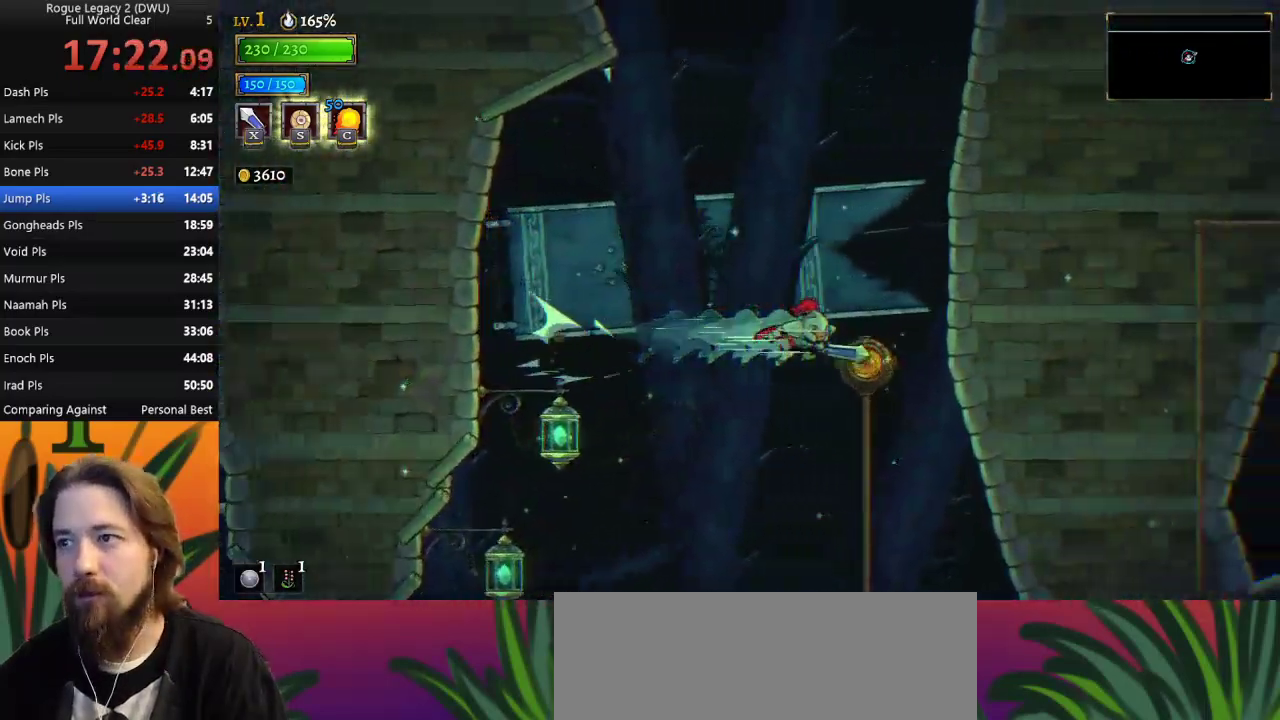
{"keys": [], "events": [[150, "up", "down"], [183, "right", "up"], [233, "up", "up"]]}
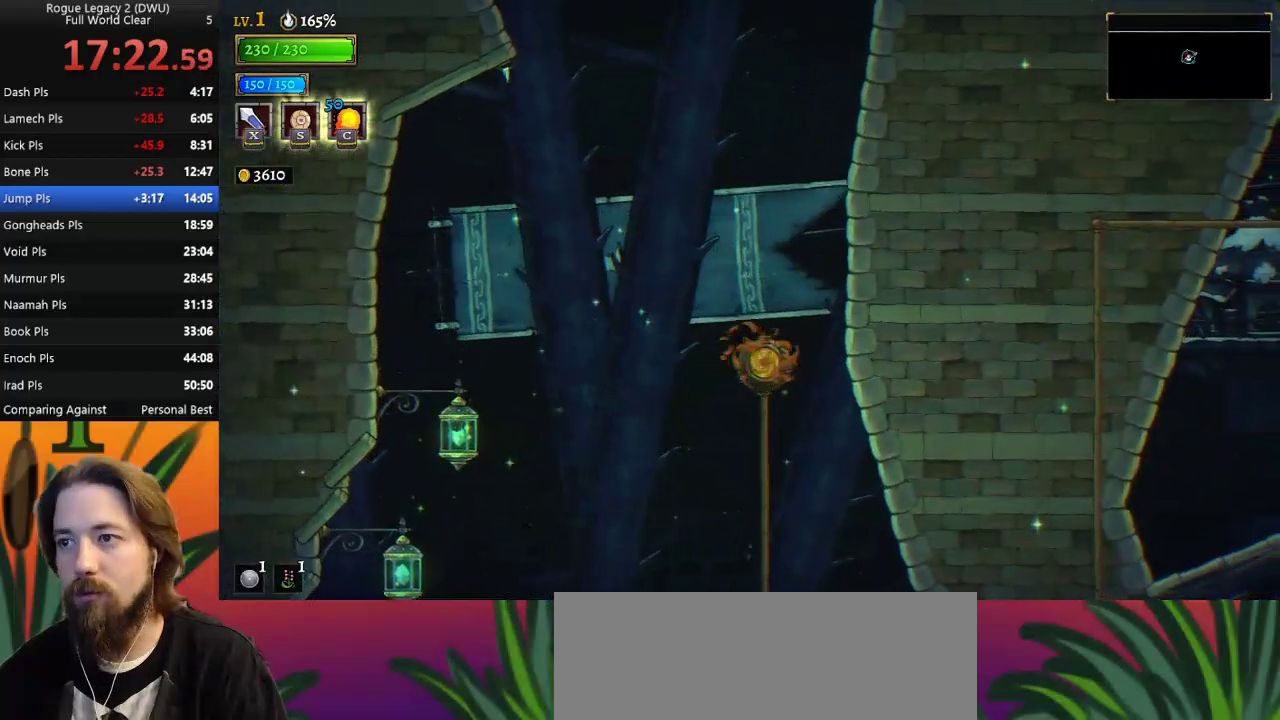
{"keys": [], "events": []}
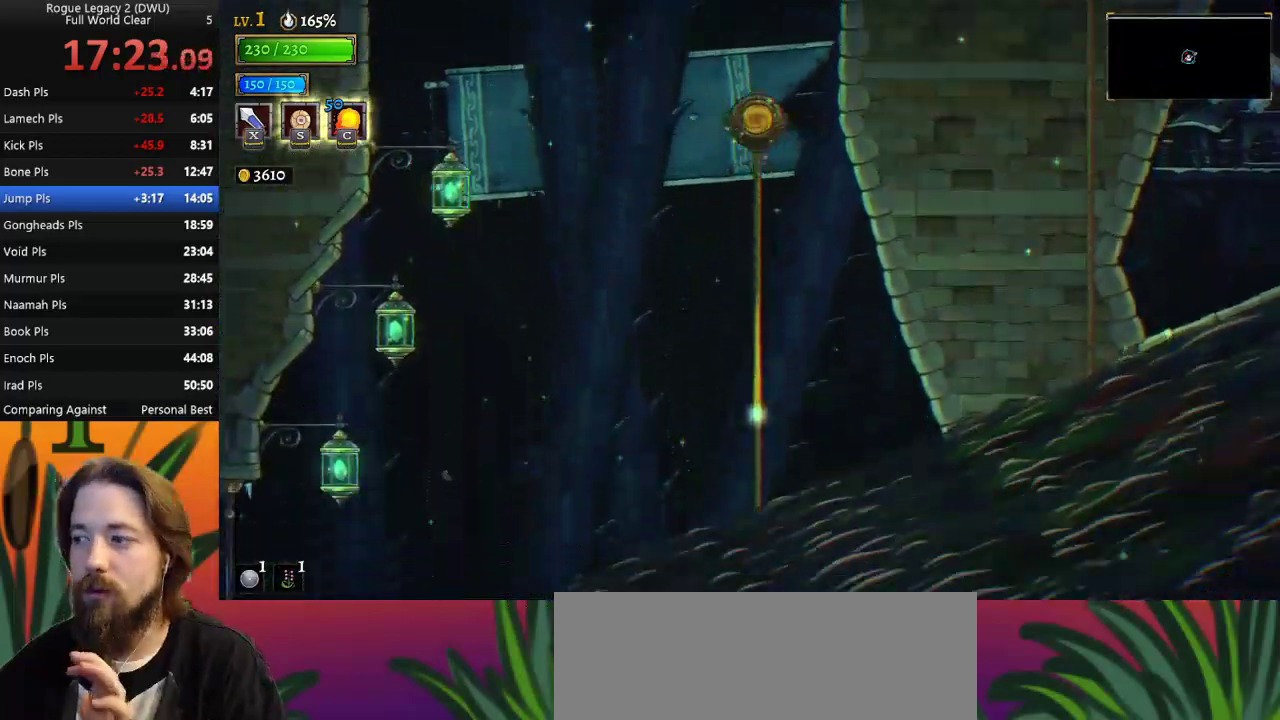
{"keys": [], "events": []}
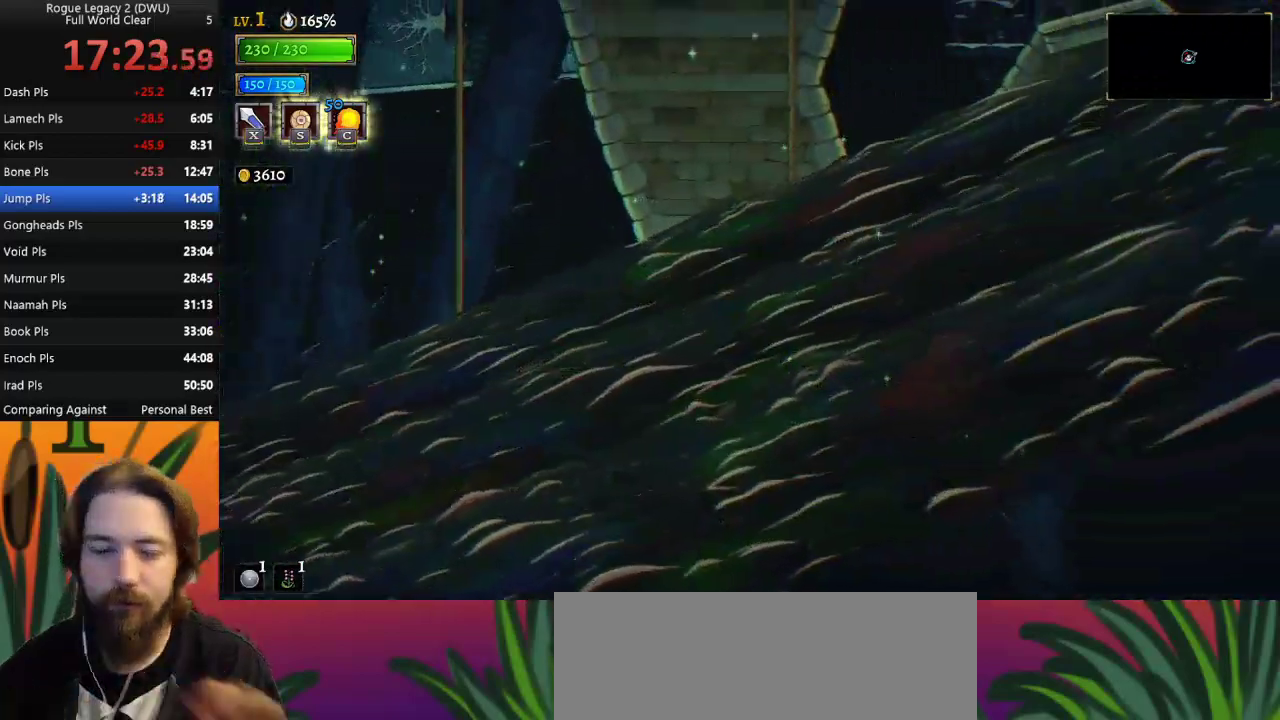
{"keys": ["right"], "events": [[450, "right", "down"]]}
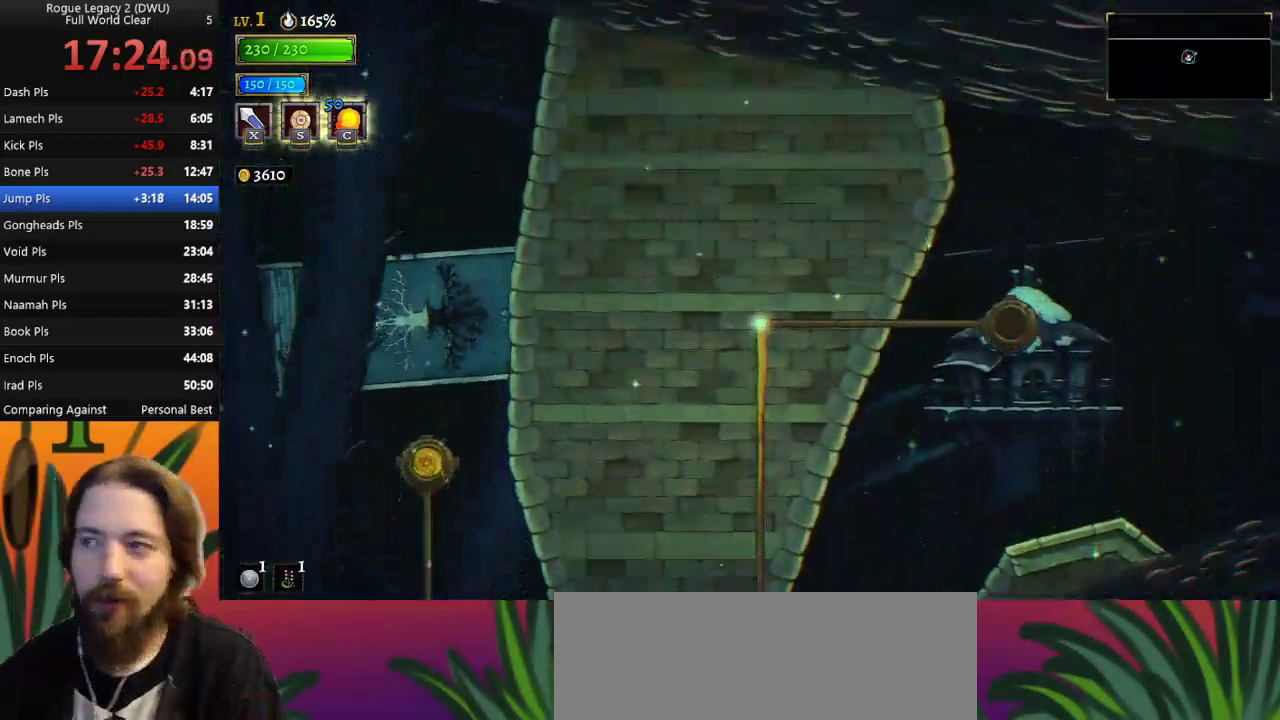
{"keys": ["right"], "events": []}